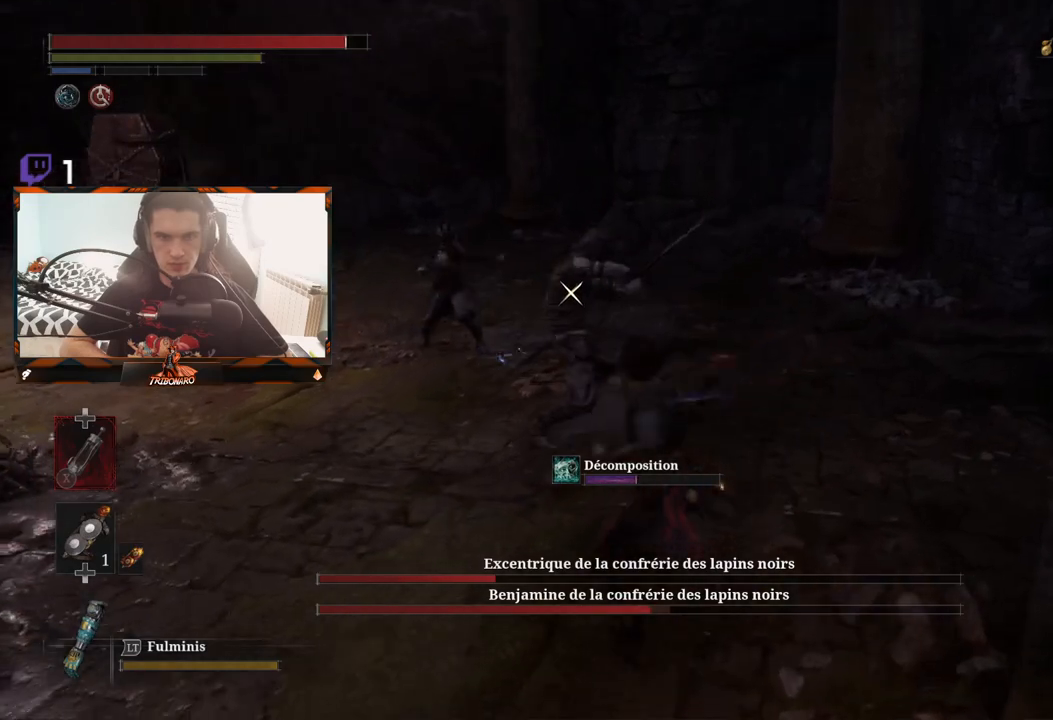
Gameplay with a controller (Xbox layout); each line is a JSON object with the inputs held at the frame after it (dt_ms = milliseconds from this image to that frame). "events" lists button and stick changes between this image and that frame as [ms after this image, input, new state], when the widget could be followed in between.
{"dt_ms": 1000, "buttons": [], "left_stick": "down-right", "right_stick": "center"}
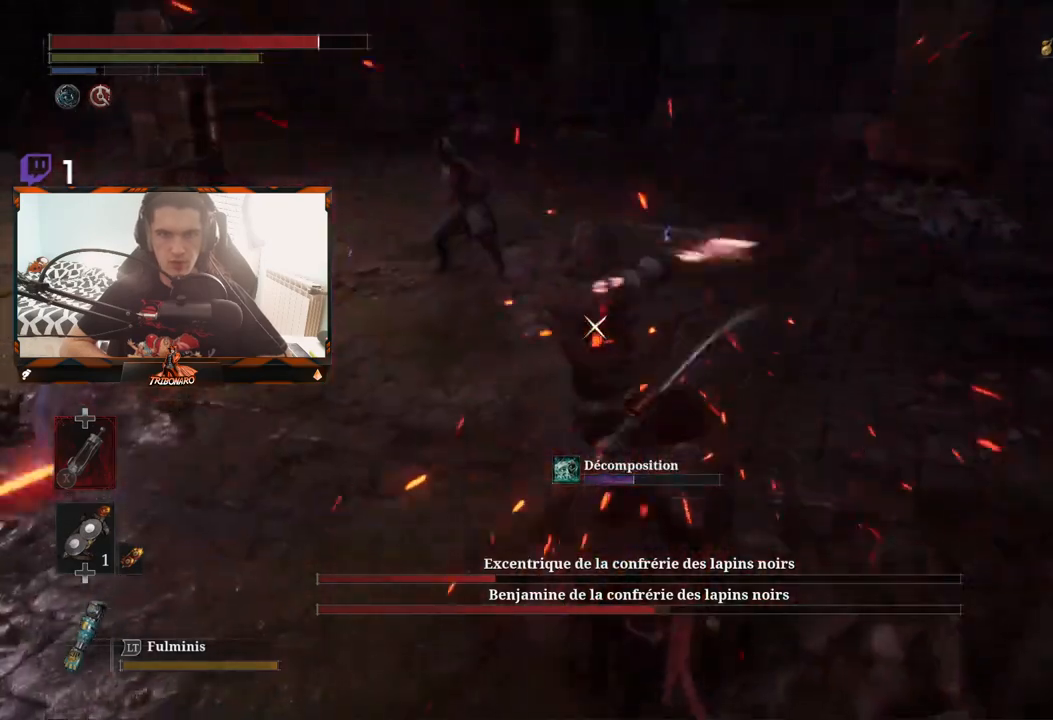
{"dt_ms": 500, "buttons": [], "left_stick": "down-right", "right_stick": "center", "events": [[150, "L1", "down"], [283, "L1", "up"]]}
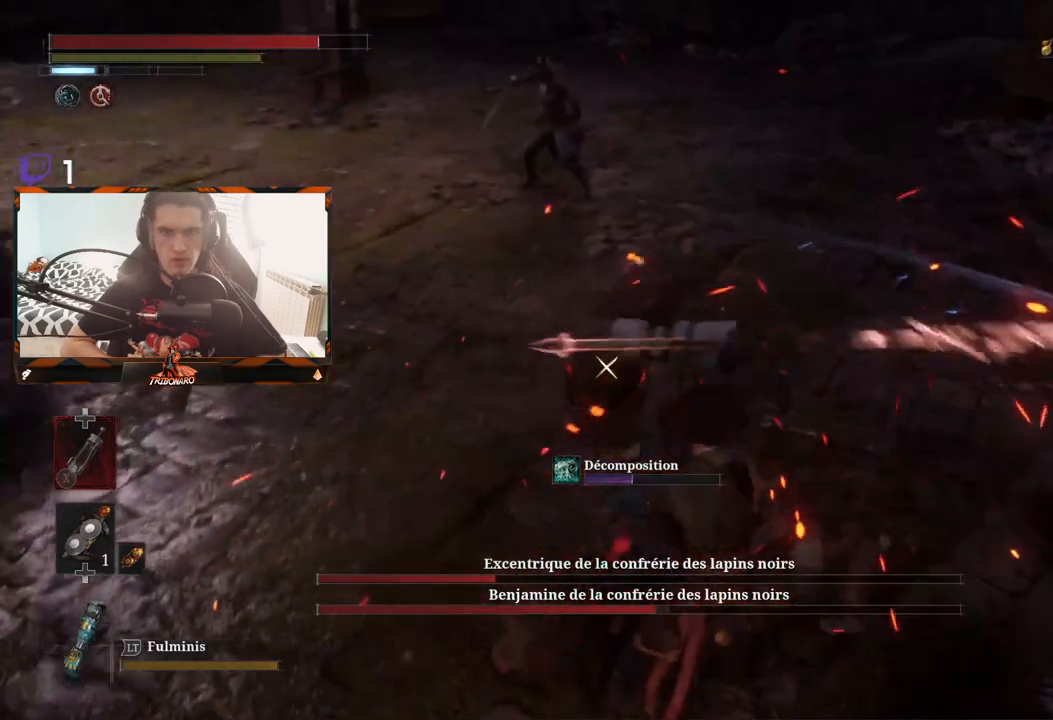
{"dt_ms": 500, "buttons": [], "left_stick": "down-left", "right_stick": "center", "events": [[50, "L1", "down"], [183, "L1", "up"], [250, "left_stick", "down"], [483, "left_stick", "down-left"]]}
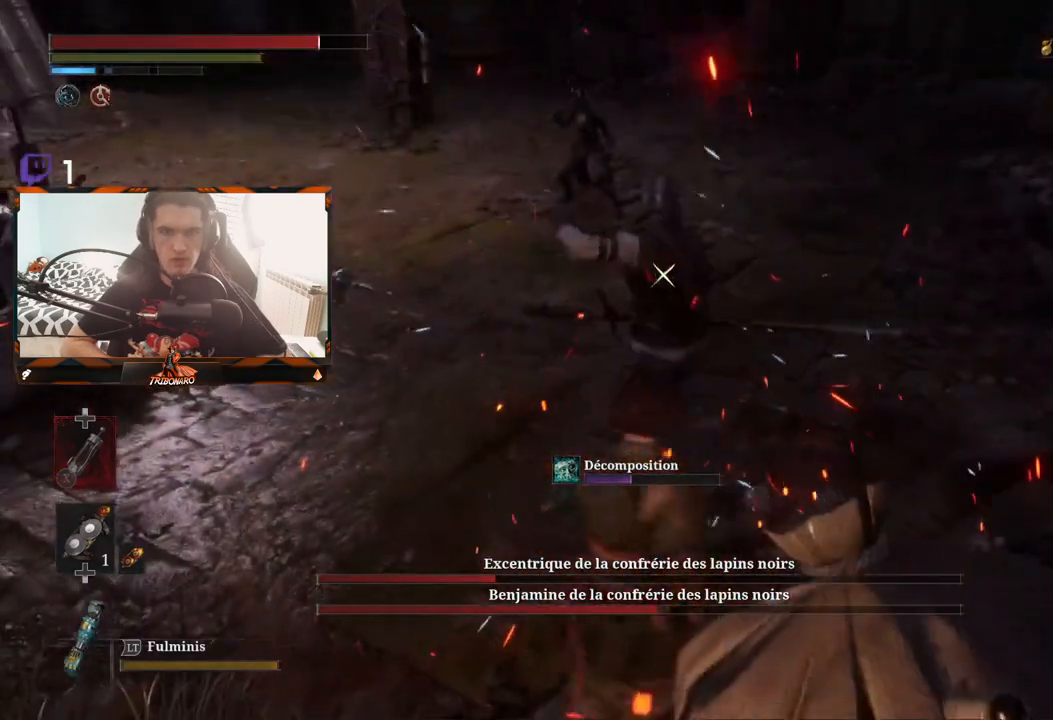
{"dt_ms": 500, "buttons": [], "left_stick": "up", "right_stick": "center", "events": [[100, "left_stick", "up-left"], [167, "R1", "down"], [167, "left_stick", "up"], [267, "R1", "up"]]}
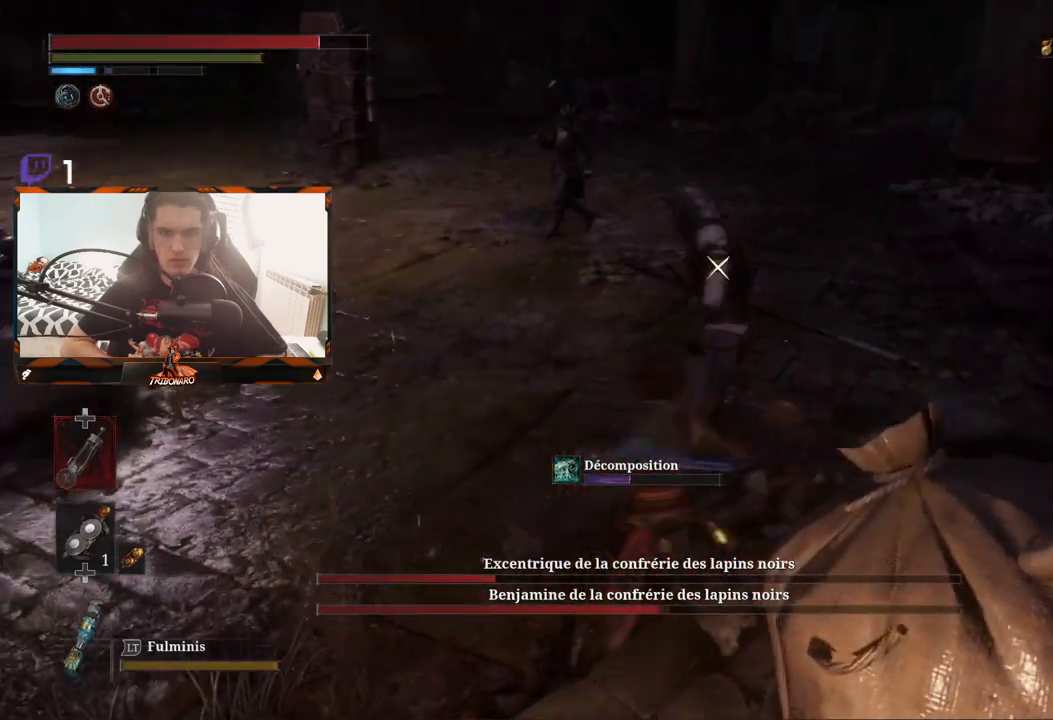
{"dt_ms": 500, "buttons": ["R1"], "left_stick": "up", "right_stick": "center", "events": [[450, "R1", "down"]]}
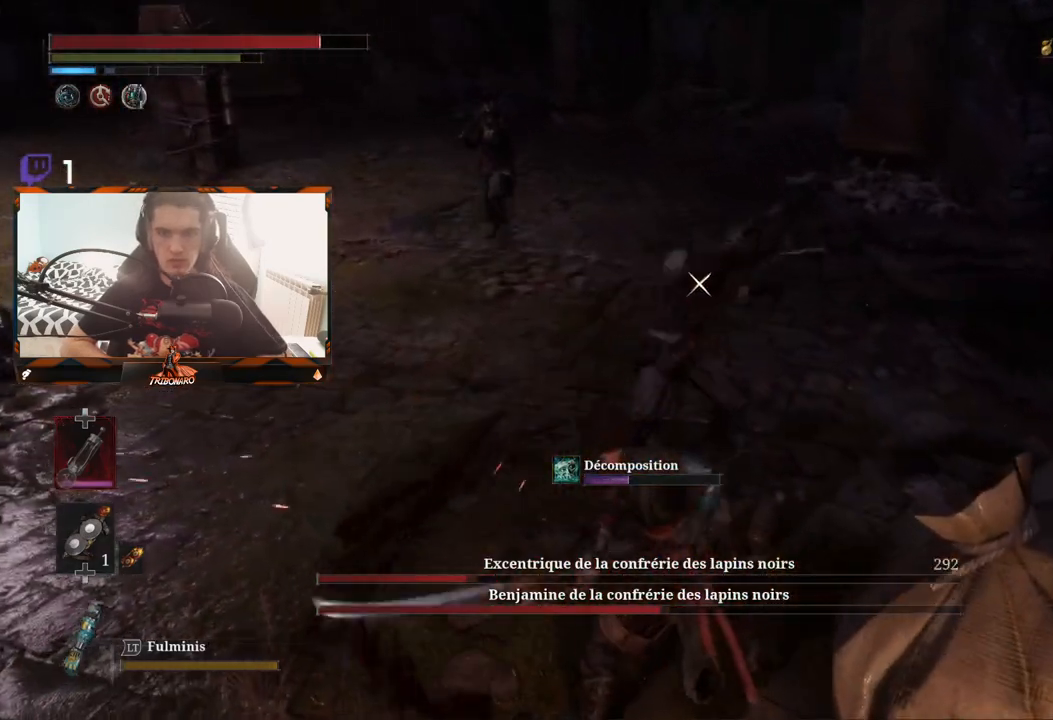
{"dt_ms": 500, "buttons": [], "left_stick": "up", "right_stick": "center", "events": [[83, "R1", "up"]]}
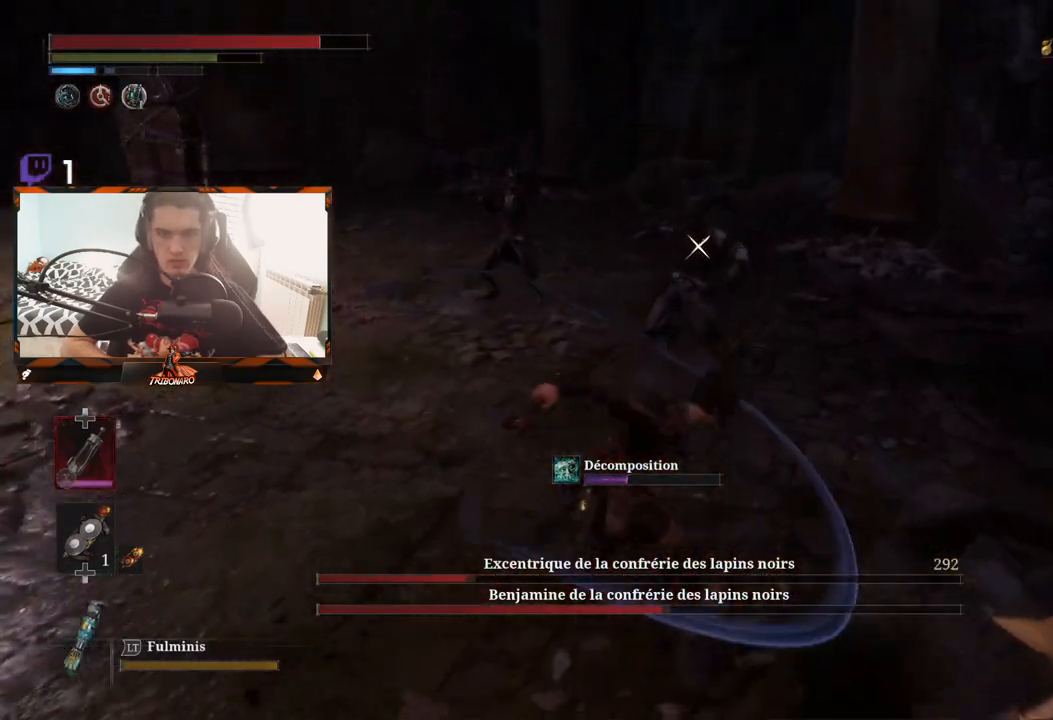
{"dt_ms": 500, "buttons": [], "left_stick": "up", "right_stick": "center", "events": [[33, "left_stick", "center"], [433, "left_stick", "up"]]}
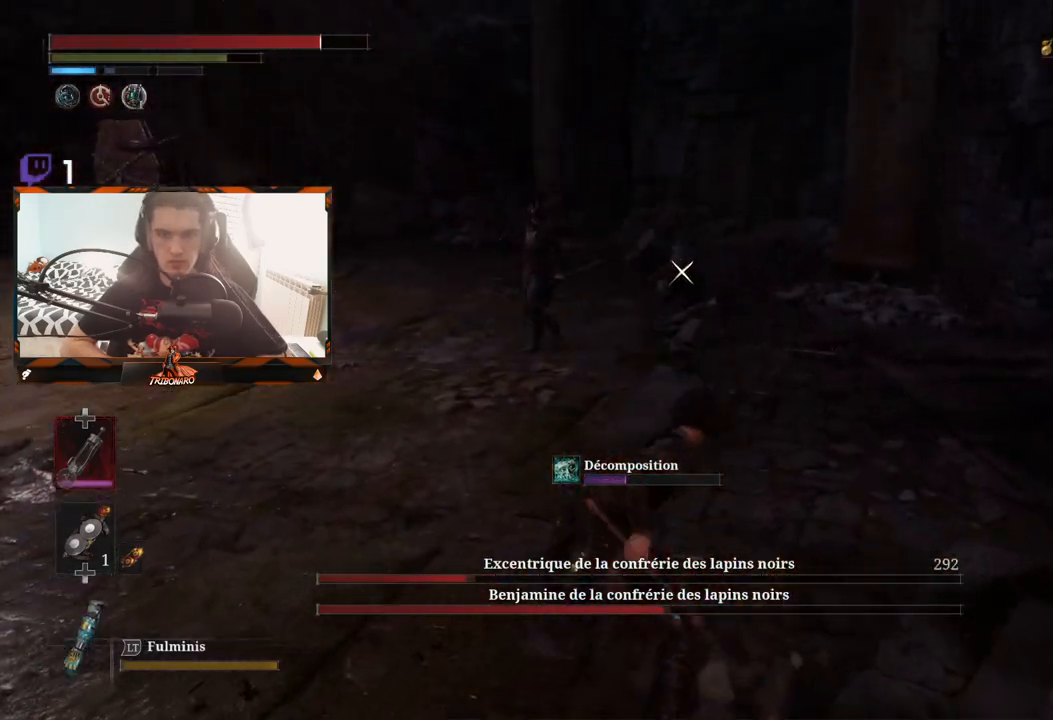
{"dt_ms": 500, "buttons": [], "left_stick": "center", "right_stick": "center", "events": [[50, "left_stick", "up-left"], [183, "left_stick", "left"], [500, "left_stick", "center"]]}
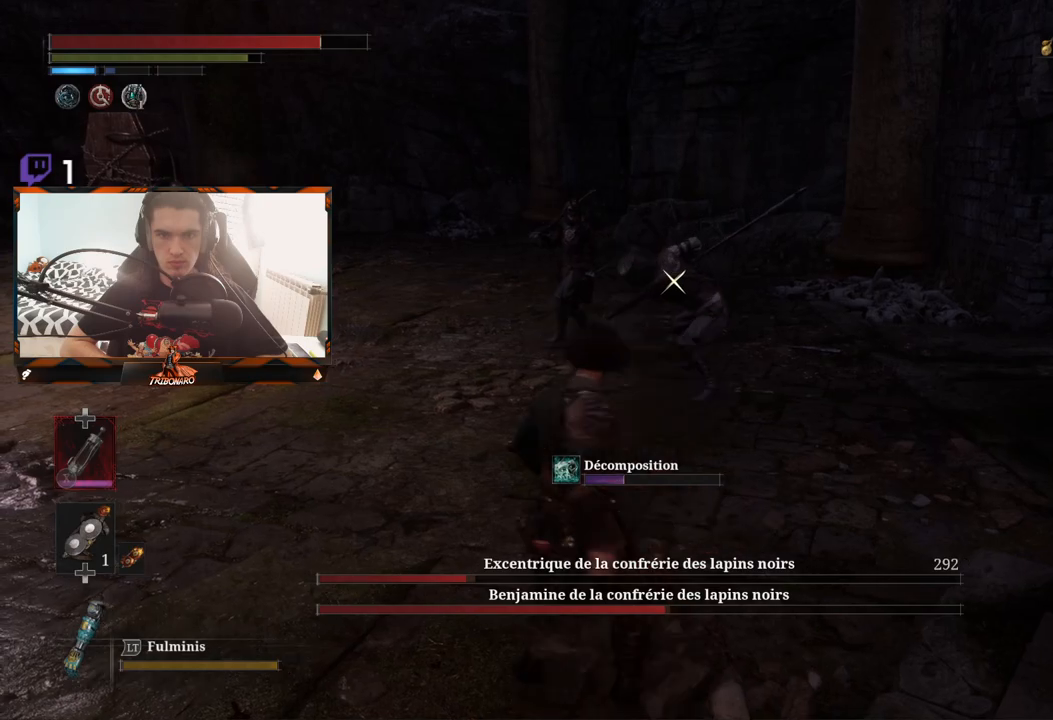
{"dt_ms": 500, "buttons": ["L1", "L2"], "left_stick": "center", "right_stick": "center", "events": [[417, "L1", "down"], [417, "L2", "down"]]}
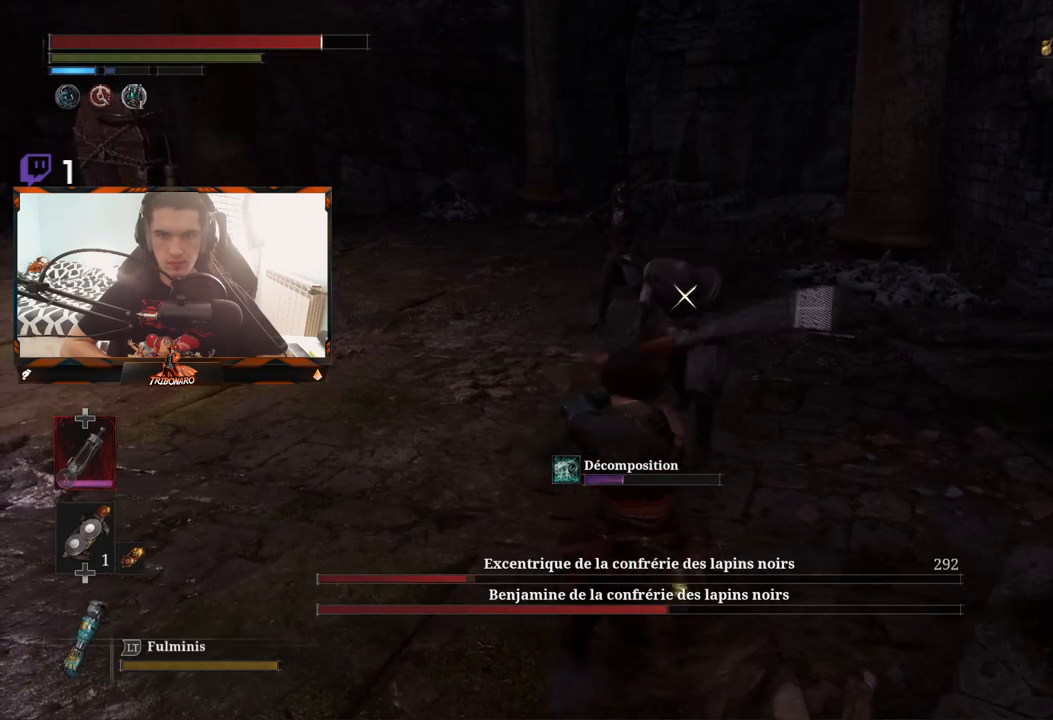
{"dt_ms": 500, "buttons": [], "left_stick": "center", "right_stick": "center", "events": [[50, "L1", "up"], [50, "L2", "up"], [117, "L1", "down"], [117, "L2", "down"], [217, "L1", "up"], [217, "L2", "up"], [267, "L1", "down"], [267, "L2", "down"], [350, "L1", "up"], [350, "L2", "up"], [400, "L1", "down"], [500, "L1", "up"]]}
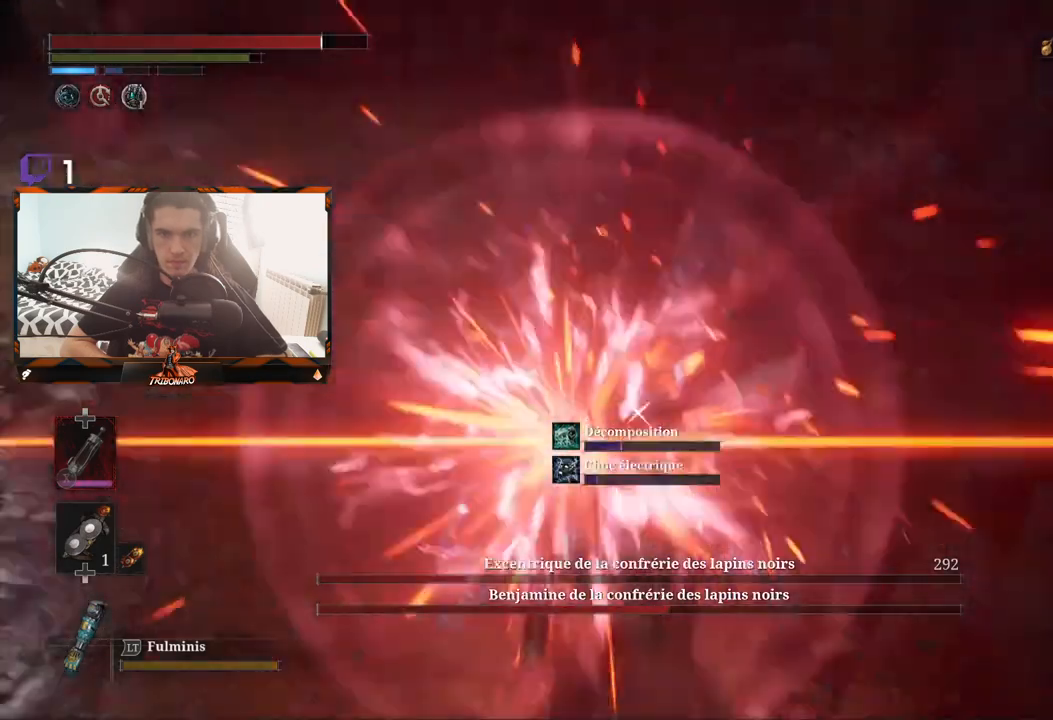
{"dt_ms": 500, "buttons": ["L1"], "left_stick": "center", "right_stick": "center", "events": [[50, "L1", "down"], [250, "L1", "up"], [300, "L1", "down"], [400, "L1", "up"], [433, "L1", "down"], [433, "L2", "down"], [500, "L2", "up"]]}
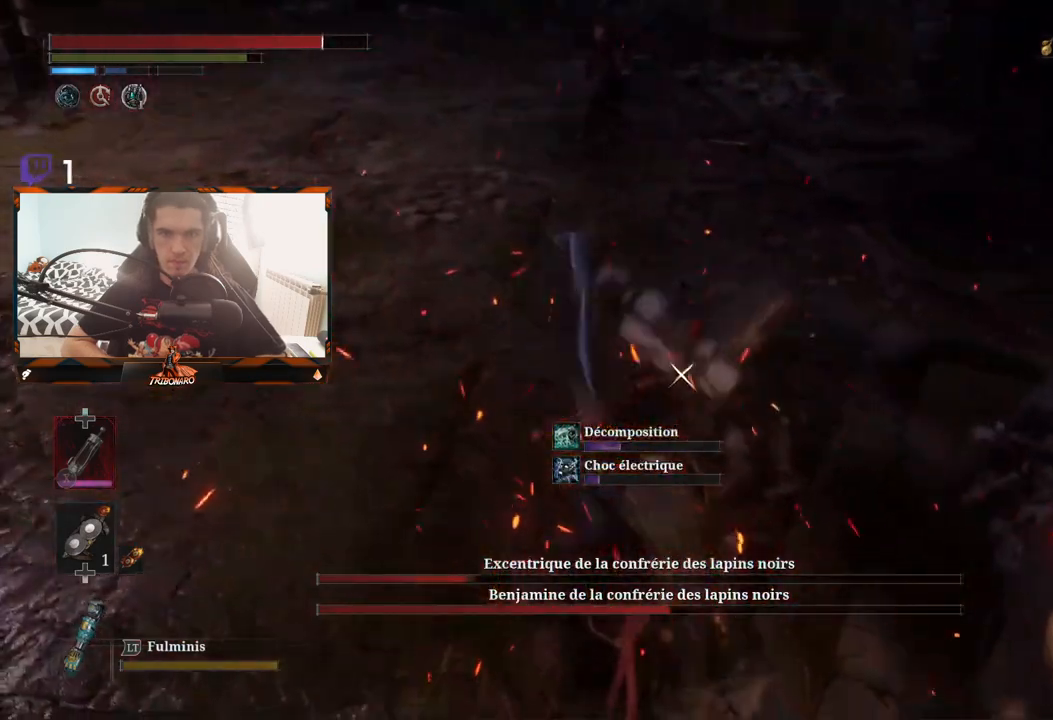
{"dt_ms": 500, "buttons": ["R1"], "left_stick": "center", "right_stick": "center", "events": [[33, "L1", "up"], [133, "L1", "down"], [267, "L1", "up"], [500, "R1", "down"]]}
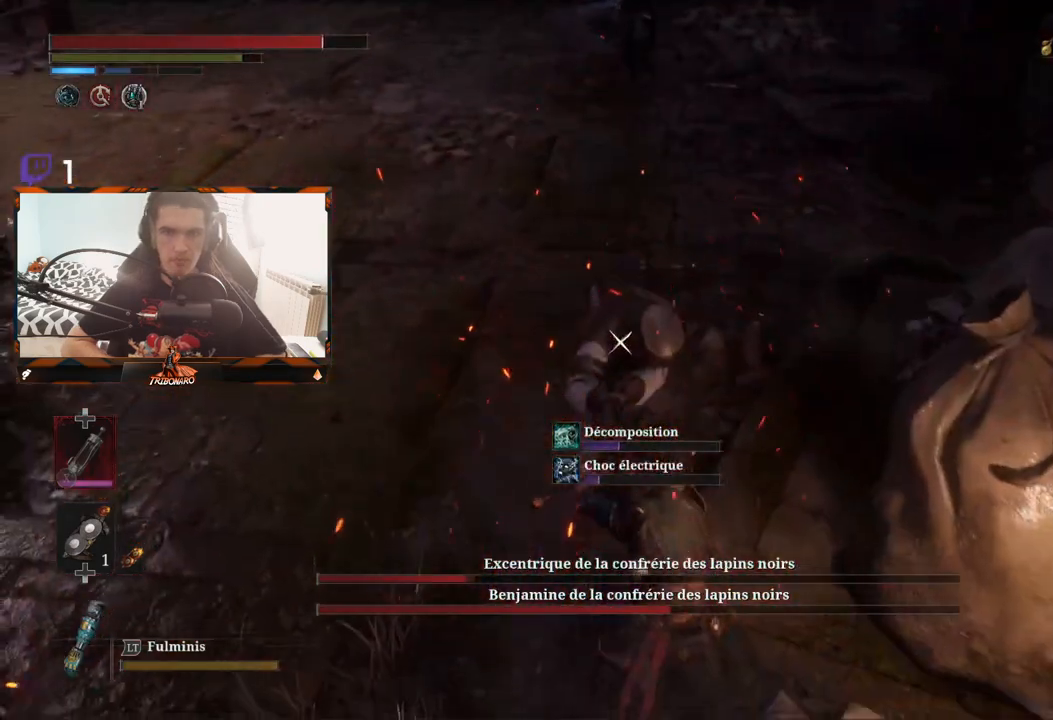
{"dt_ms": 500, "buttons": [], "left_stick": "up-left", "right_stick": "center", "events": [[133, "R1", "up"], [483, "left_stick", "up-left"]]}
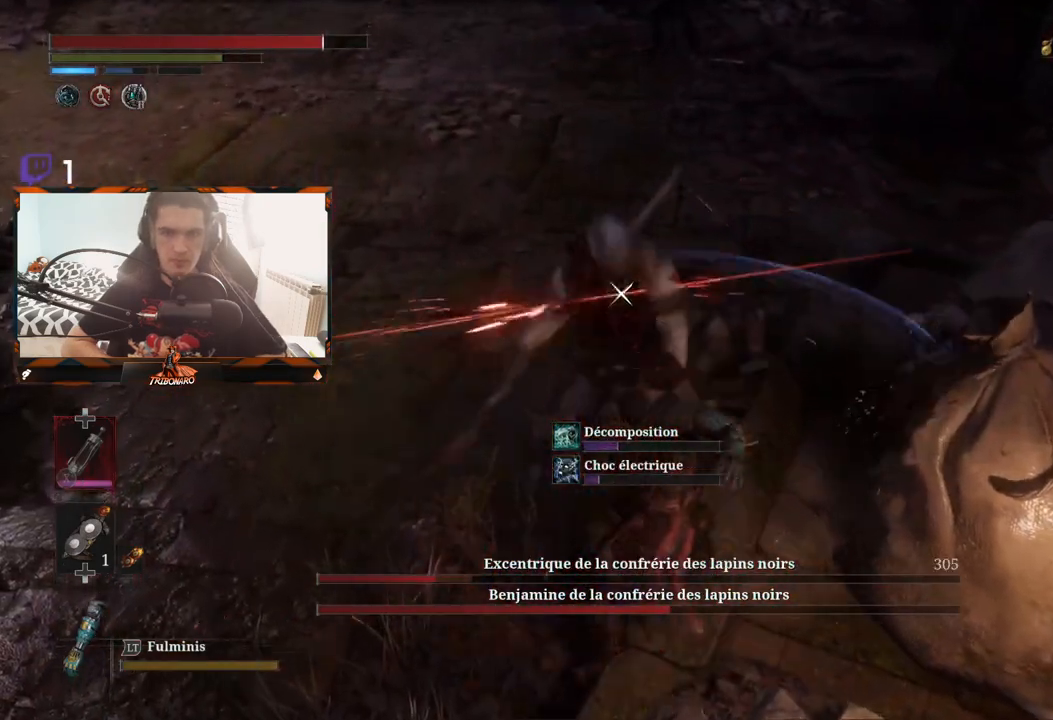
{"dt_ms": 500, "buttons": [], "left_stick": "up-left", "right_stick": "center", "events": [[283, "R1", "down"], [417, "R1", "up"]]}
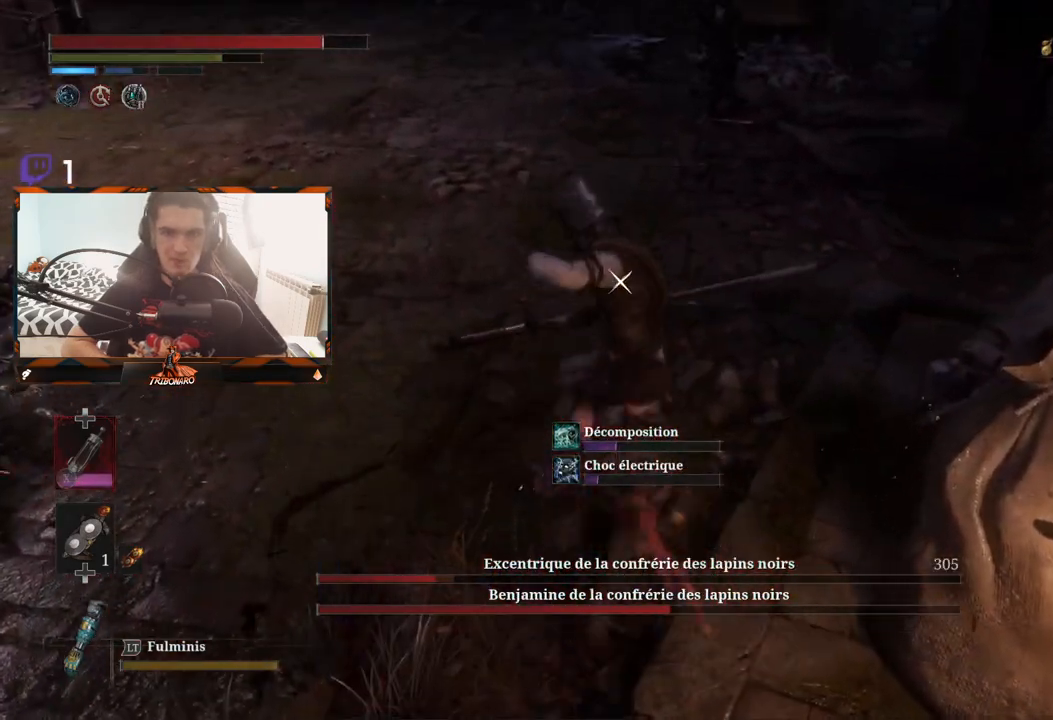
{"dt_ms": 500, "buttons": [], "left_stick": "up-left", "right_stick": "center", "events": []}
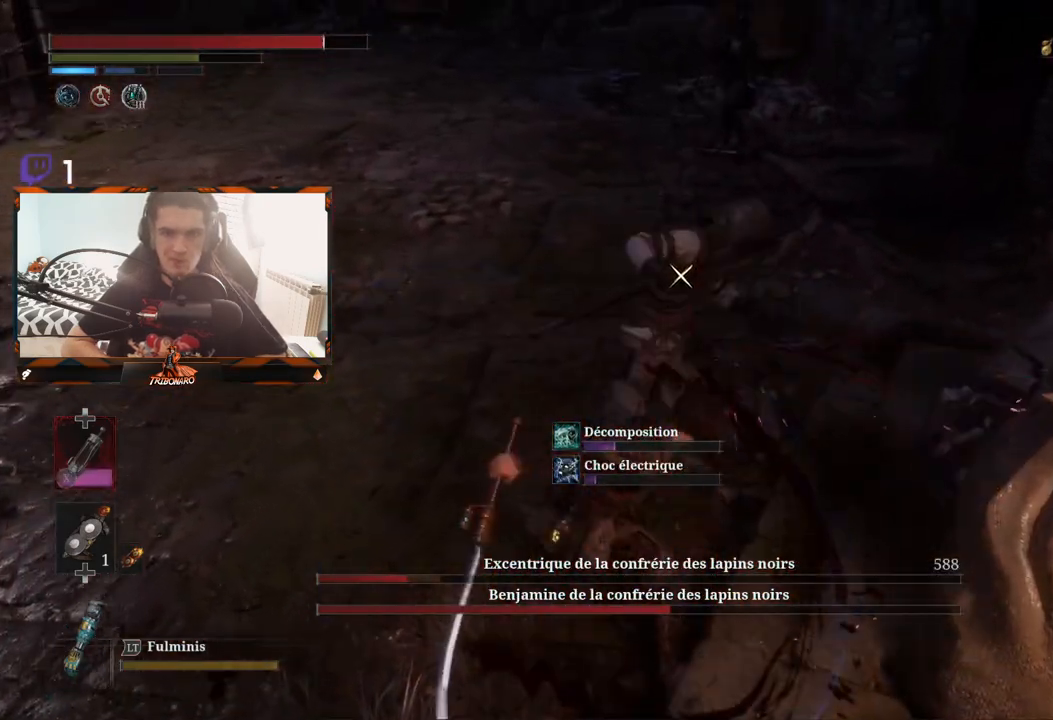
{"dt_ms": 500, "buttons": [], "left_stick": "up", "right_stick": "center", "events": [[100, "R1", "down"], [100, "left_stick", "up"], [233, "R1", "up"]]}
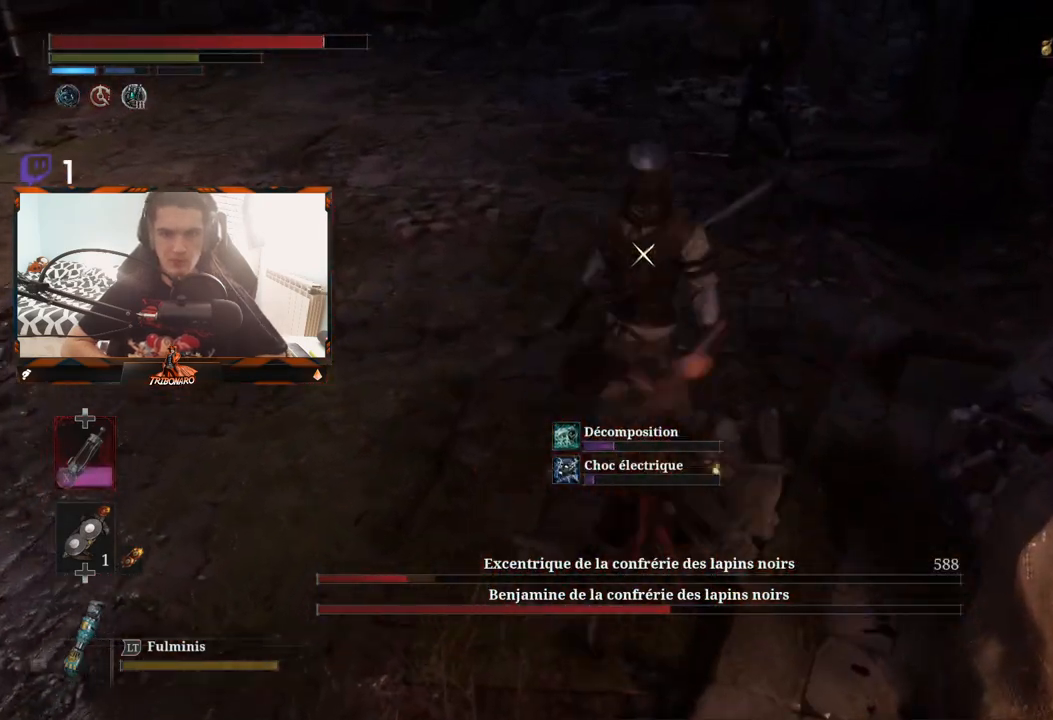
{"dt_ms": 500, "buttons": [], "left_stick": "center", "right_stick": "center", "events": [[200, "left_stick", "center"]]}
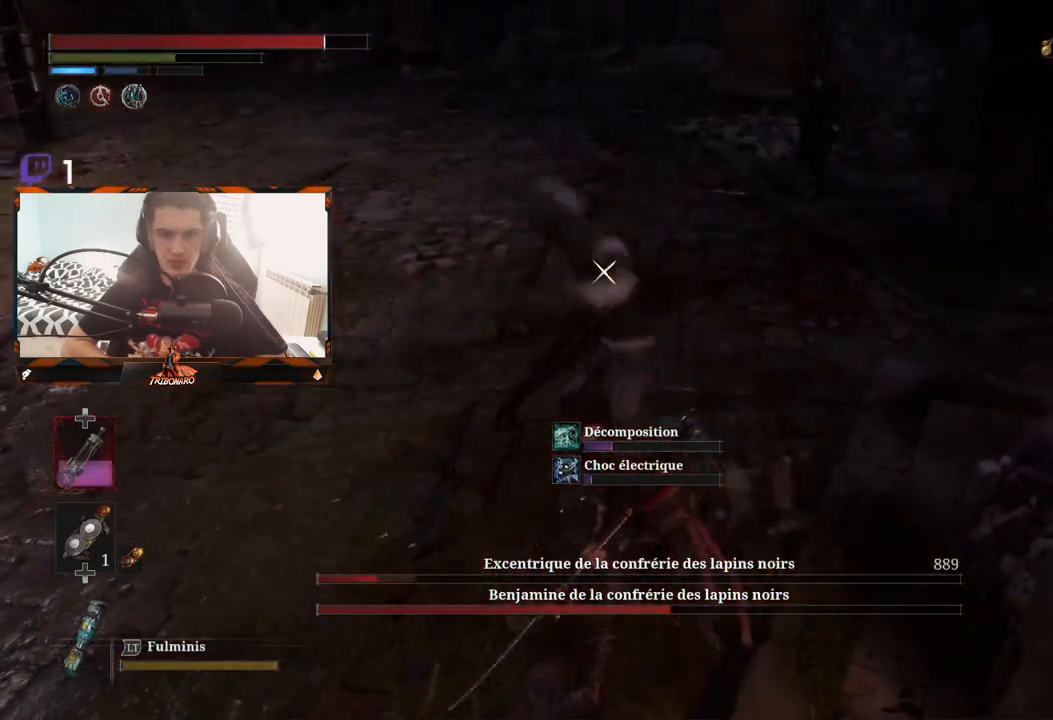
{"dt_ms": 500, "buttons": [], "left_stick": "center", "right_stick": "center", "events": [[50, "R1", "down"], [183, "R1", "up"]]}
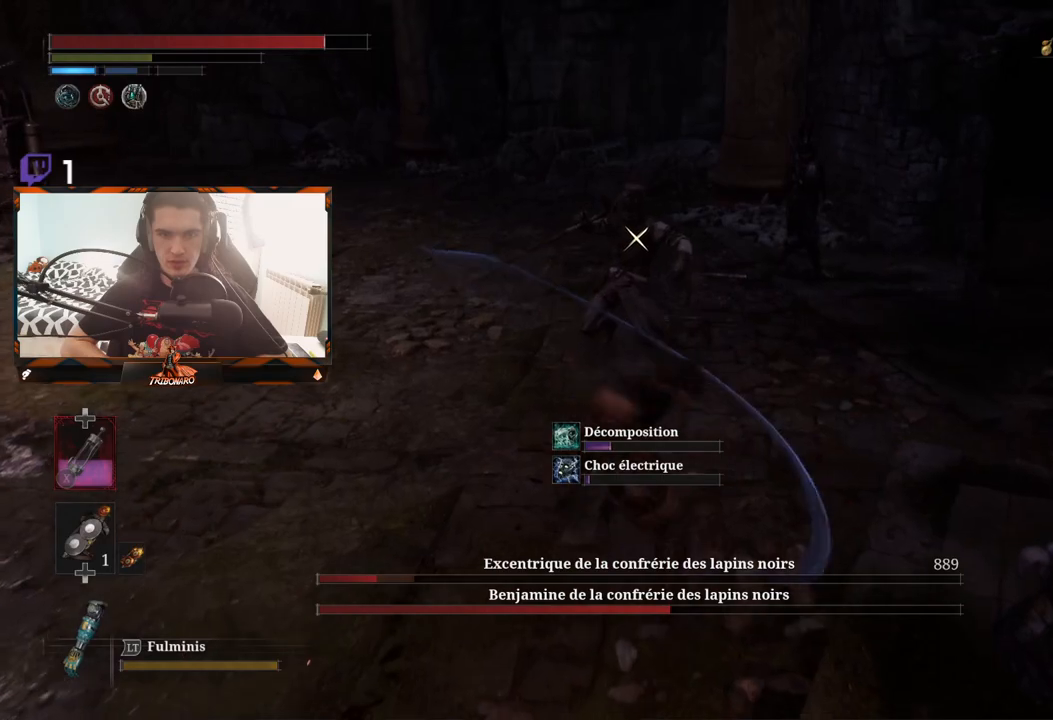
{"dt_ms": 500, "buttons": ["L2"], "left_stick": "left", "right_stick": "center"}
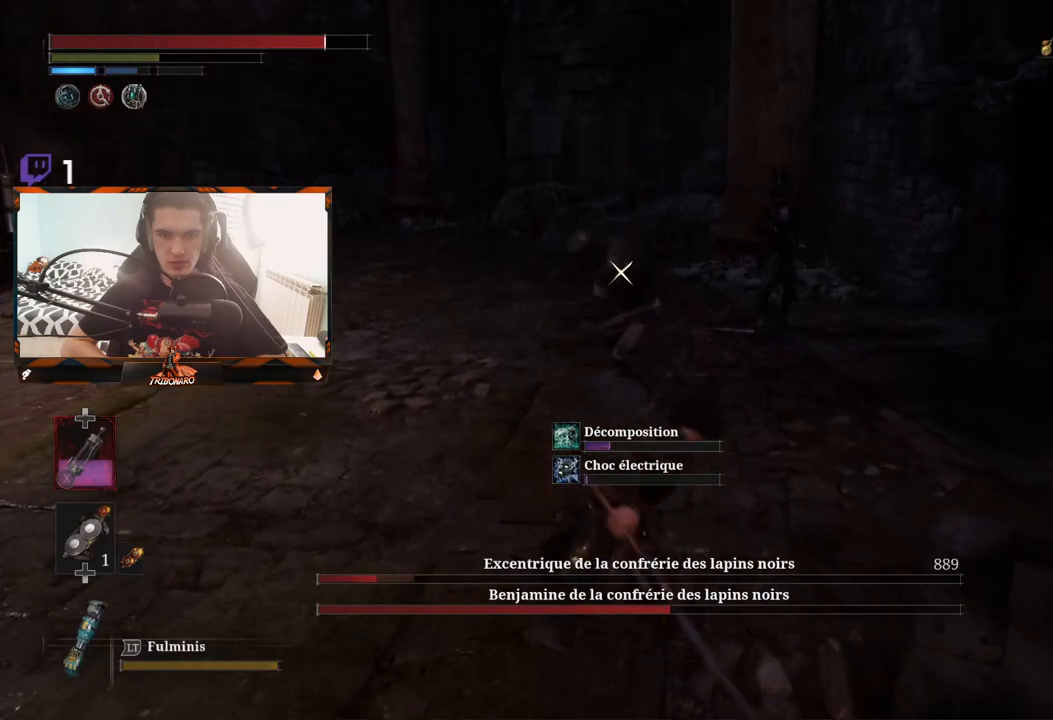
{"dt_ms": 500, "buttons": [], "left_stick": "left", "right_stick": "center", "events": [[33, "B", "down"], [50, "L2", "up"], [217, "B", "up"]]}
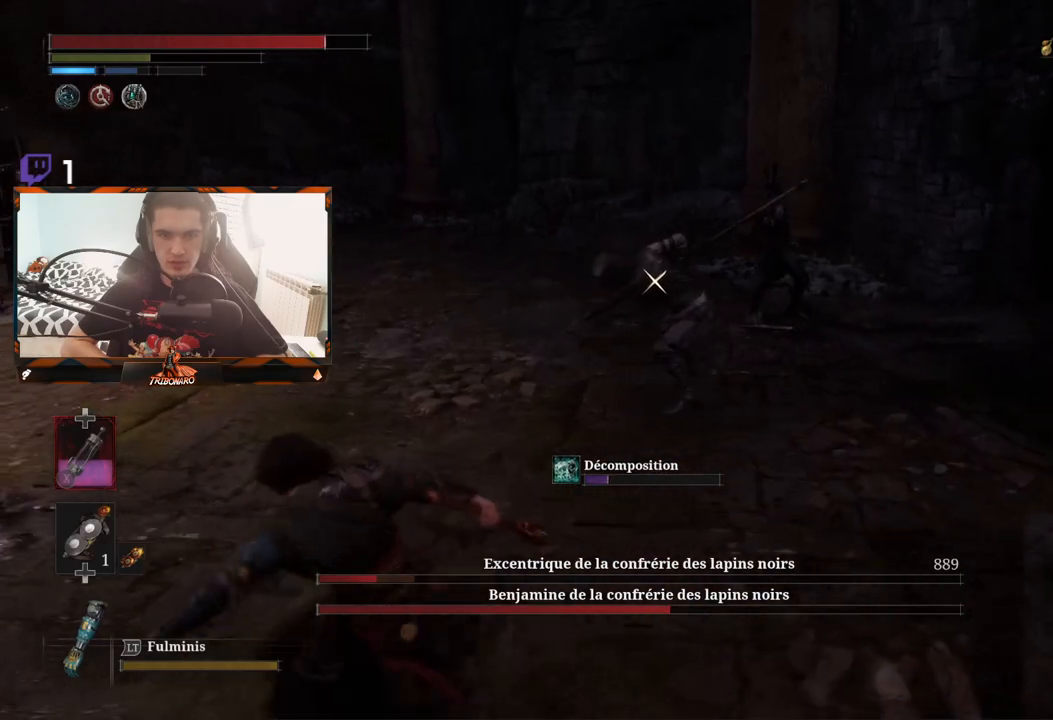
{"dt_ms": 500, "buttons": [], "left_stick": "center", "right_stick": "center", "events": [[33, "left_stick", "center"]]}
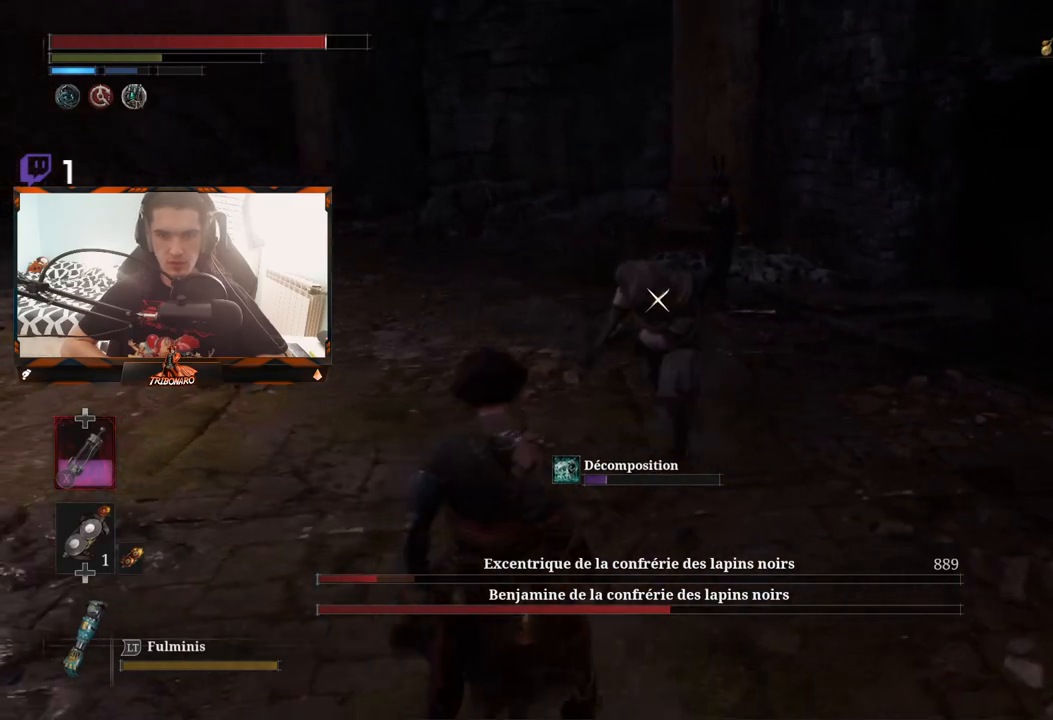
{"dt_ms": 500, "buttons": [], "left_stick": "center", "right_stick": "center"}
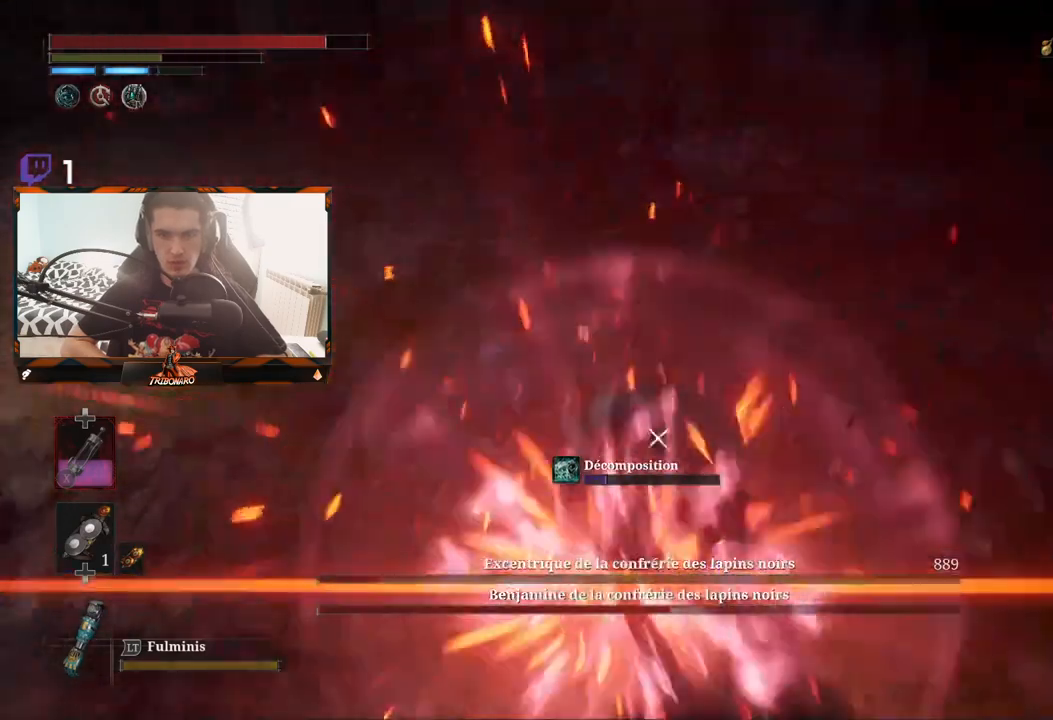
{"dt_ms": 500, "buttons": [], "left_stick": "center", "right_stick": "center", "events": [[50, "L1", "down"], [133, "L1", "up"], [183, "L1", "down"], [250, "L1", "up"], [333, "L1", "down"], [433, "L1", "up"]]}
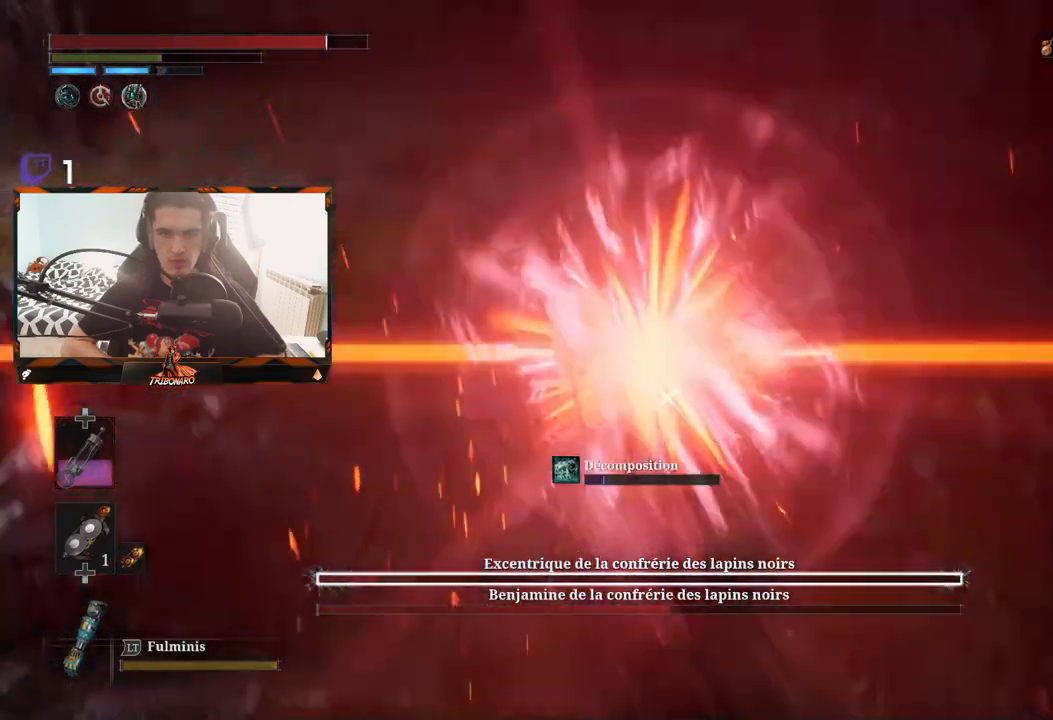
{"dt_ms": 500, "buttons": [], "left_stick": "up", "right_stick": "center"}
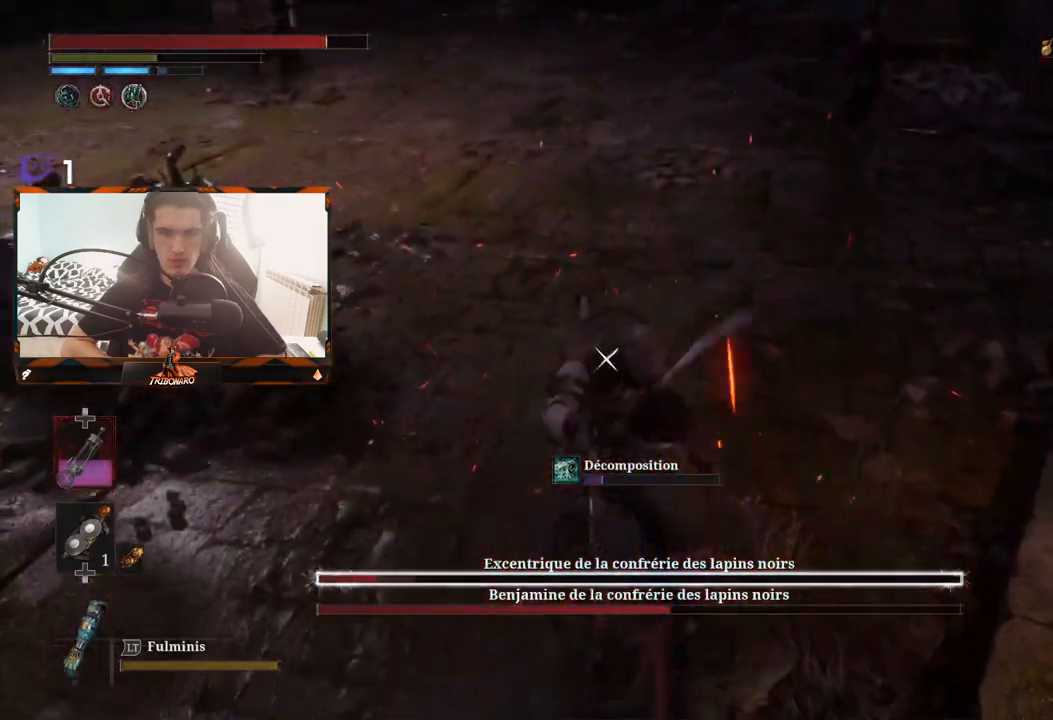
{"dt_ms": 500, "buttons": [], "left_stick": "up-left", "right_stick": "center", "events": [[83, "left_stick", "up-left"]]}
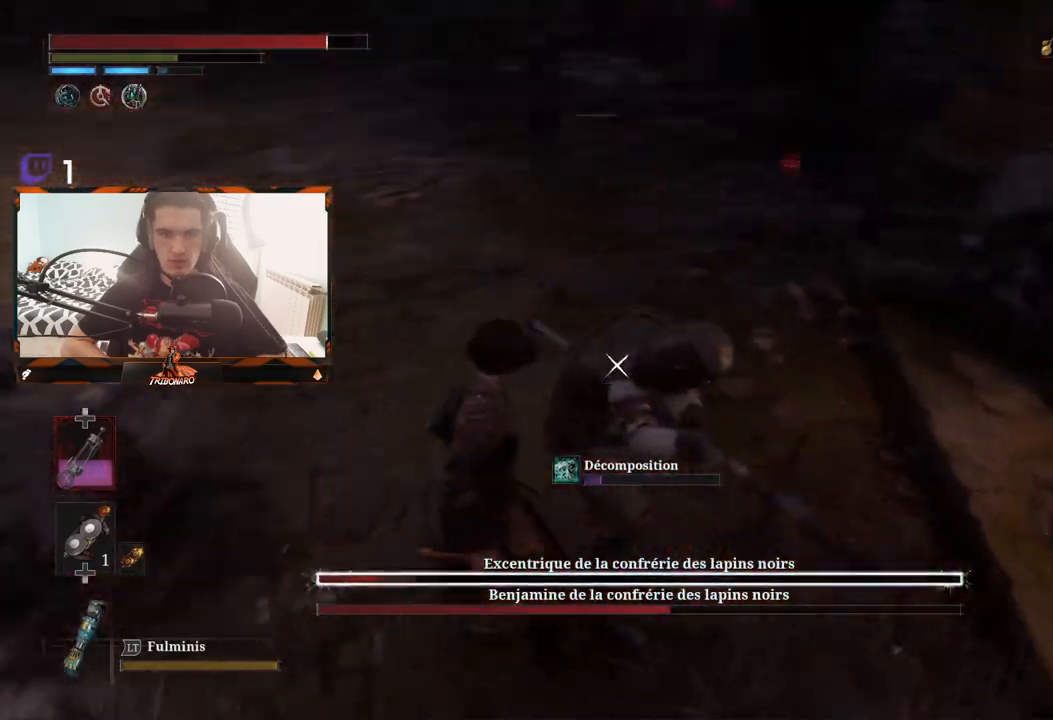
{"dt_ms": 500, "buttons": ["R2"], "left_stick": "center", "right_stick": "center", "events": [[50, "left_stick", "up"], [133, "R2", "down"], [150, "left_stick", "center"]]}
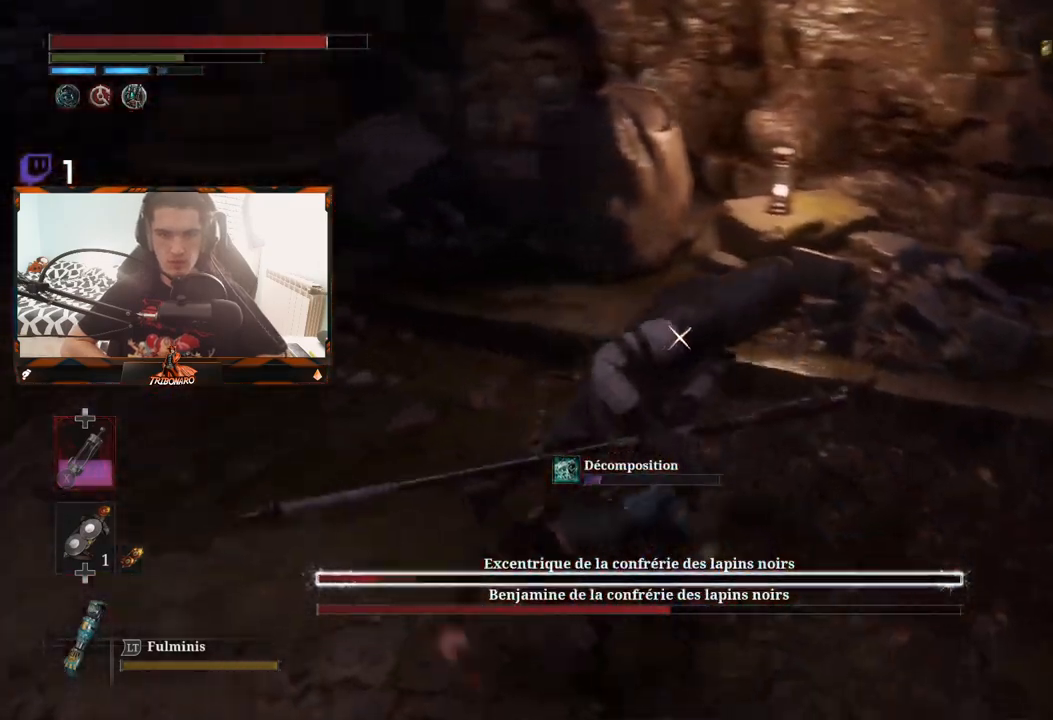
{"dt_ms": 500, "buttons": ["R2"], "left_stick": "center", "right_stick": "center", "events": []}
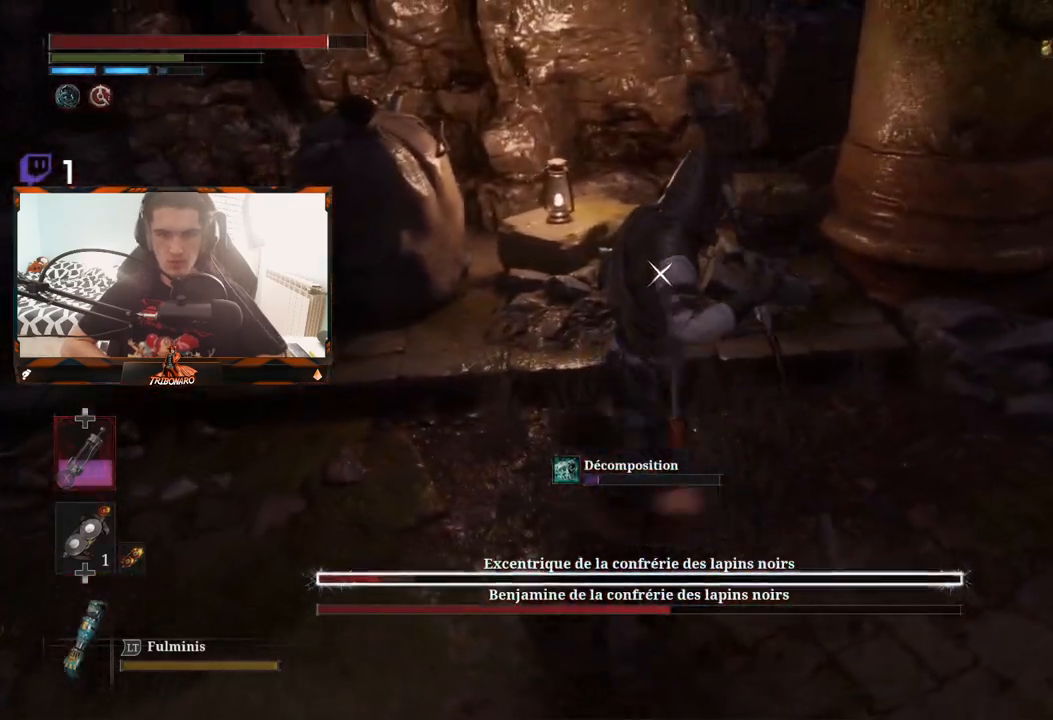
{"dt_ms": 500, "buttons": [], "left_stick": "left", "right_stick": "center", "events": [[317, "R2", "up"], [333, "left_stick", "left"]]}